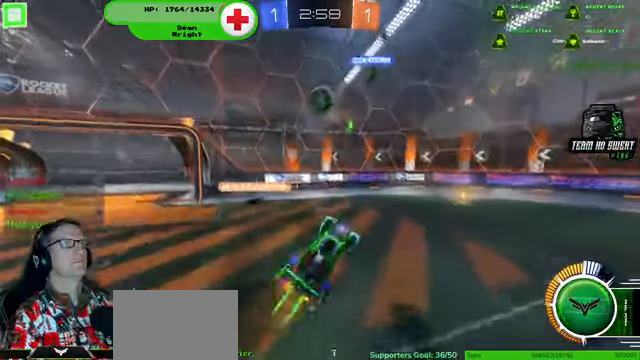
Gameplay with a controller (PlayStation layout); each line is a JSON object with the inputs held at the frame after it. "events" lists button and stick changes between this image and that frame as [ms after this image, input, new state], when the widget could be followed in between. Not read: HOME L3 R3.
{"buttons": ["R2"], "left_stick": "left", "right_stick": "left", "events": [[167, "R1", "up"], [167, "left_stick", "left"]]}
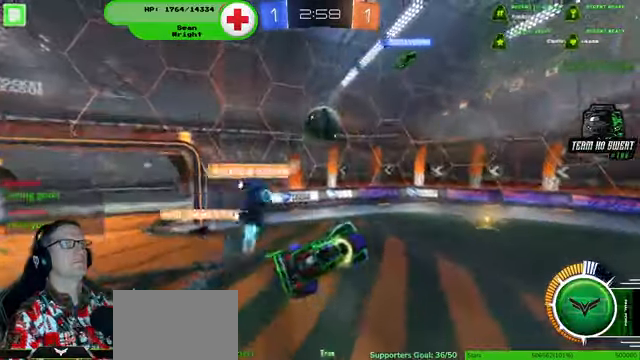
{"buttons": ["R2"], "left_stick": "up-right", "right_stick": "center", "events": [[100, "left_stick", "center"], [300, "right_stick", "center"], [433, "left_stick", "up-right"]]}
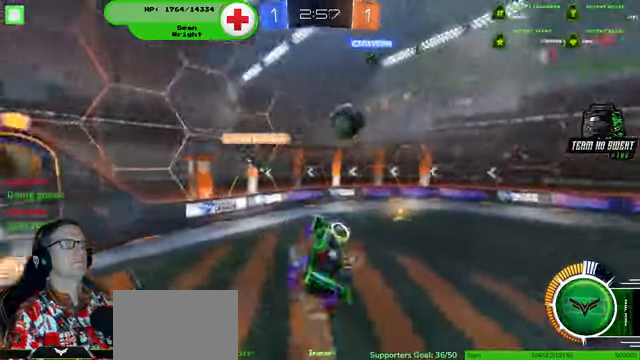
{"buttons": ["R2"], "left_stick": "center", "right_stick": "left", "events": [[133, "left_stick", "down-right"], [133, "right_stick", "left"], [433, "left_stick", "center"]]}
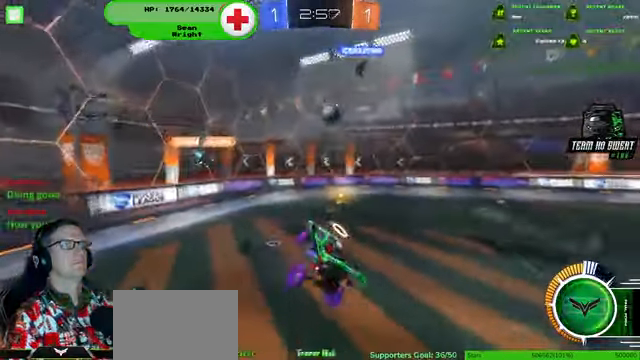
{"buttons": ["R2"], "left_stick": "down-right", "right_stick": "left", "events": [[300, "left_stick", "right"], [467, "left_stick", "down-right"]]}
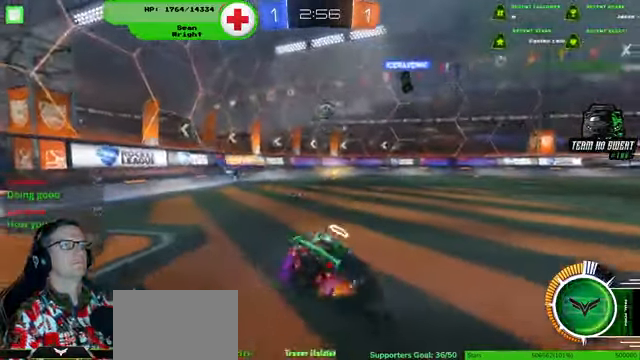
{"buttons": ["R2"], "left_stick": "down-right", "right_stick": "left", "events": []}
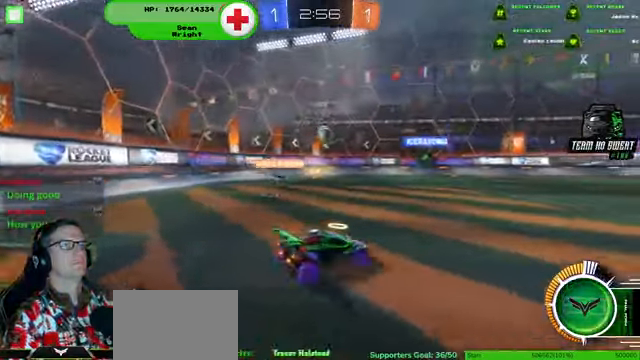
{"buttons": ["R1", "R2"], "left_stick": "center", "right_stick": "center", "events": [[133, "left_stick", "center"], [333, "R1", "down"], [333, "right_stick", "center"]]}
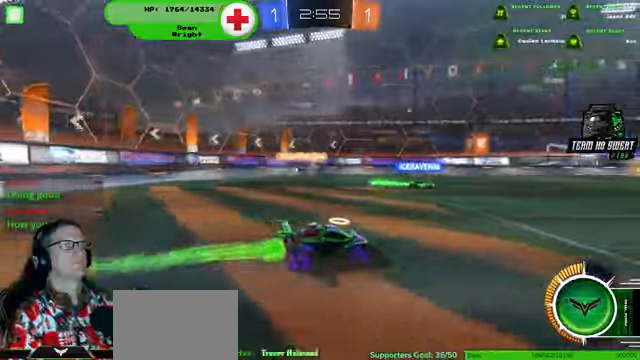
{"buttons": ["R1", "R2"], "left_stick": "center", "right_stick": "center", "events": []}
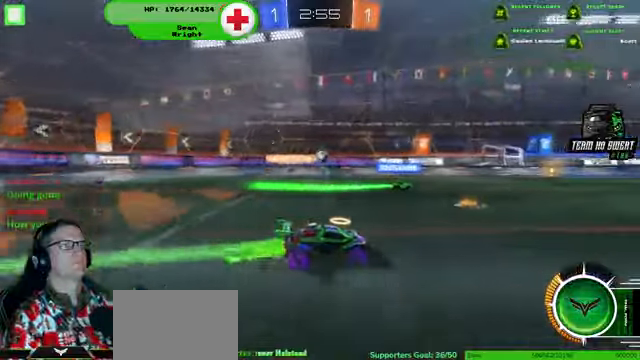
{"buttons": ["R2"], "left_stick": "center", "right_stick": "center", "events": [[33, "left_stick", "right"], [100, "left_stick", "center"], [266, "R1", "up"]]}
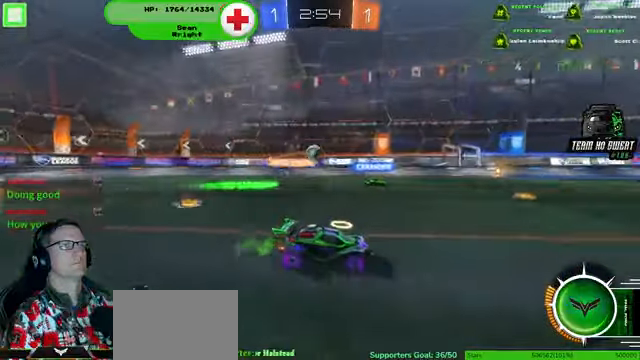
{"buttons": ["R2"], "left_stick": "center", "right_stick": "center", "events": []}
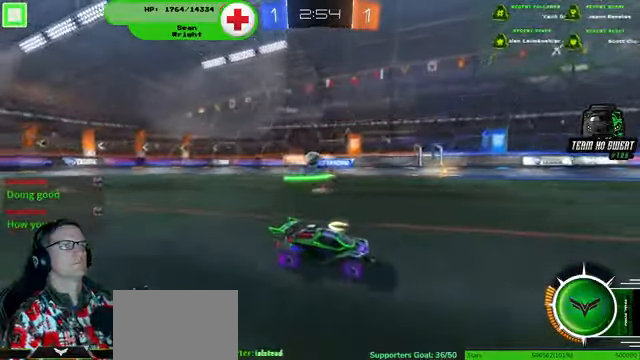
{"buttons": [], "left_stick": "left", "right_stick": "center", "events": [[500, "R2", "up"], [500, "left_stick", "left"]]}
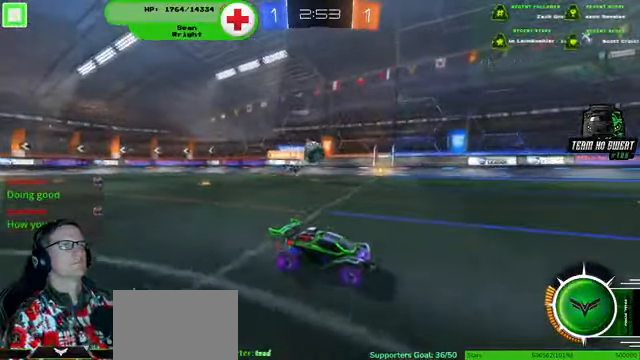
{"buttons": ["L2"], "left_stick": "left", "right_stick": "center", "events": [[233, "L2", "down"]]}
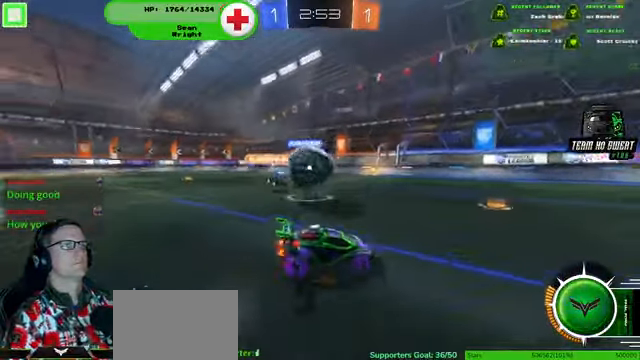
{"buttons": ["R2"], "left_stick": "left", "right_stick": "center", "events": [[66, "CROSS", "down"], [100, "R2", "down"], [133, "CROSS", "up"], [366, "L2", "up"]]}
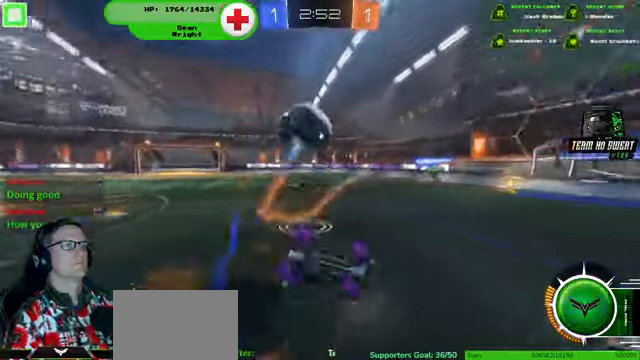
{"buttons": ["R2"], "left_stick": "up-left", "right_stick": "center", "events": [[200, "left_stick", "up-left"]]}
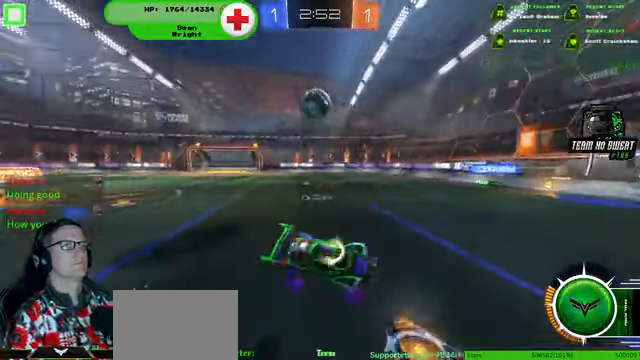
{"buttons": ["R2"], "left_stick": "up-left", "right_stick": "center", "events": []}
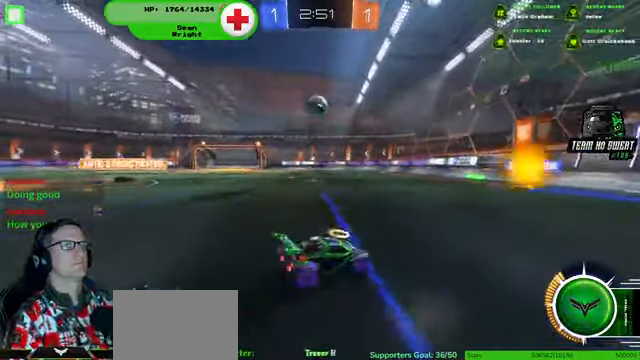
{"buttons": ["R2"], "left_stick": "center", "right_stick": "center", "events": [[433, "left_stick", "center"]]}
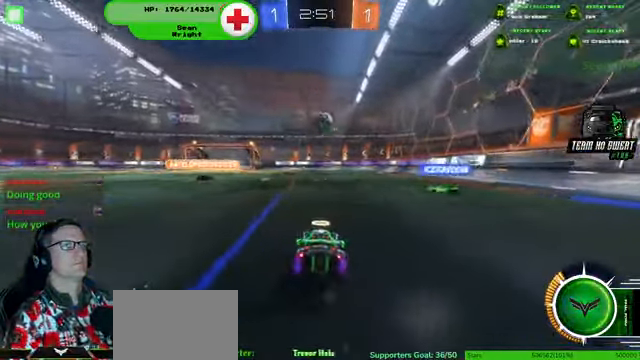
{"buttons": ["R2"], "left_stick": "center", "right_stick": "center", "events": [[100, "left_stick", "left"], [366, "left_stick", "center"]]}
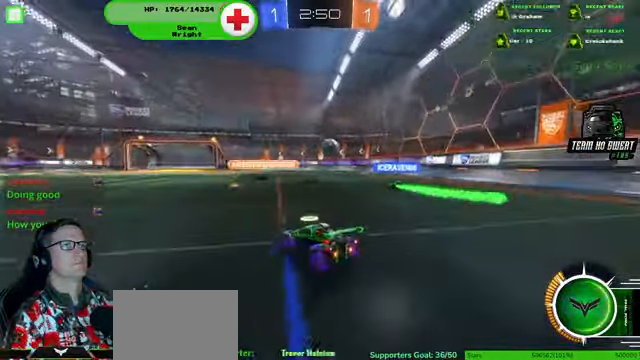
{"buttons": ["R2"], "left_stick": "center", "right_stick": "center", "events": [[33, "left_stick", "down-left"], [500, "left_stick", "center"]]}
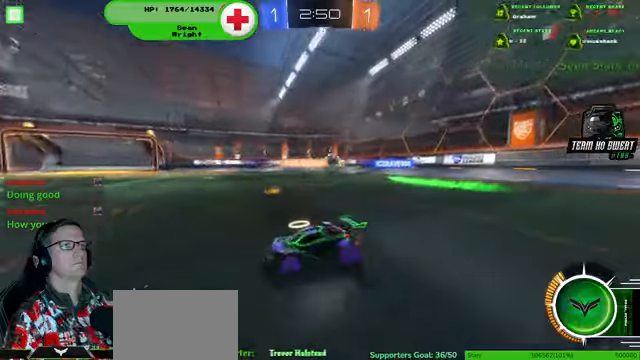
{"buttons": ["R2"], "left_stick": "down-right", "right_stick": "center", "events": [[234, "left_stick", "right"], [500, "left_stick", "down-right"]]}
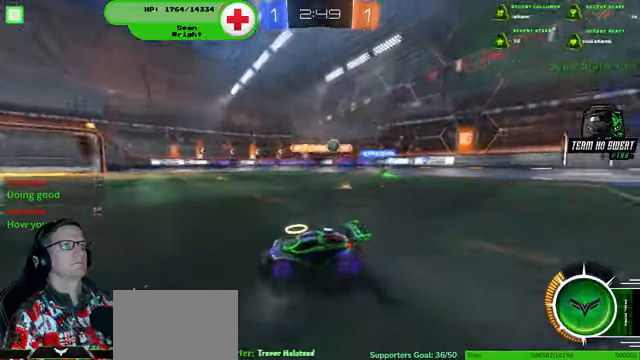
{"buttons": [], "left_stick": "right", "right_stick": "center", "events": [[100, "R2", "up"], [100, "left_stick", "center"], [334, "left_stick", "right"], [400, "R2", "down"], [500, "R2", "up"]]}
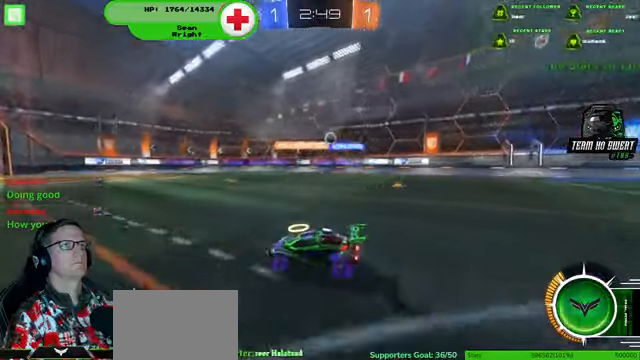
{"buttons": ["R2"], "left_stick": "center", "right_stick": "center", "events": [[200, "L2", "down"], [300, "L2", "up"], [300, "R2", "down"], [400, "left_stick", "center"]]}
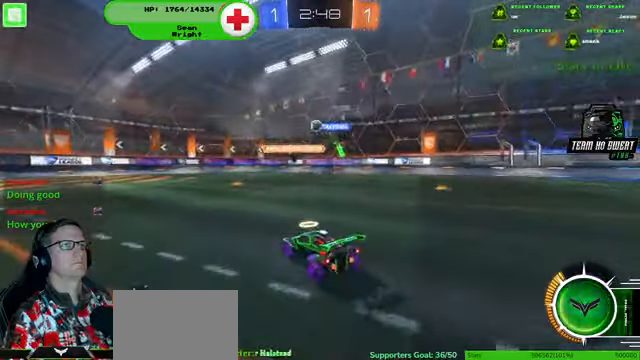
{"buttons": ["R2"], "left_stick": "left", "right_stick": "center", "events": [[334, "left_stick", "left"]]}
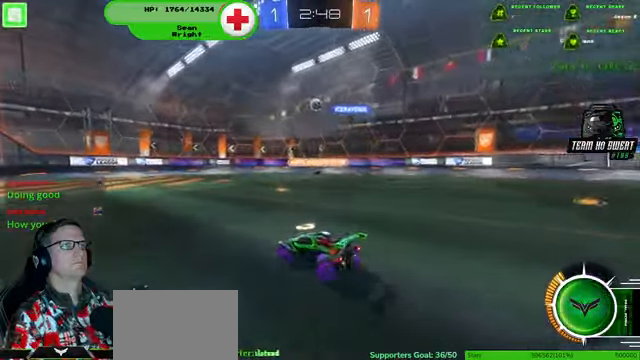
{"buttons": ["R2"], "left_stick": "left", "right_stick": "center", "events": [[167, "R2", "up"], [367, "R2", "down"]]}
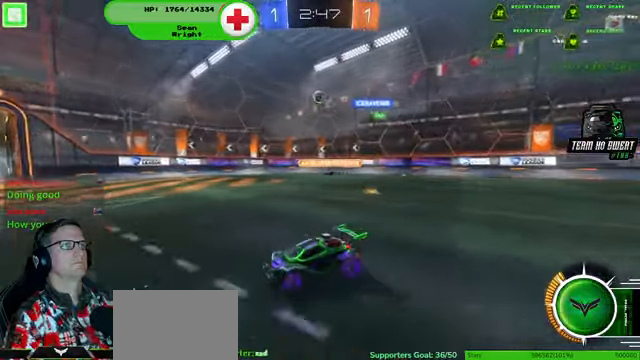
{"buttons": [], "left_stick": "right", "right_stick": "center", "events": [[34, "left_stick", "center"], [134, "R2", "up"], [300, "left_stick", "left"], [400, "left_stick", "right"]]}
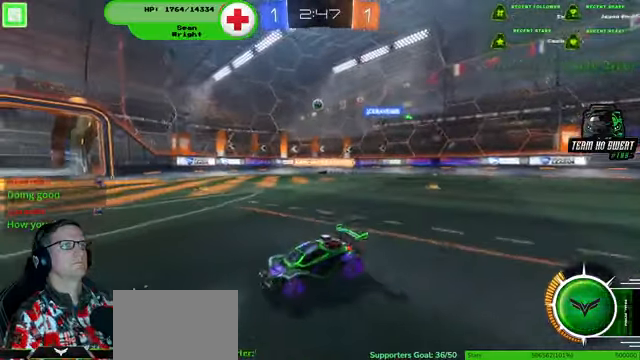
{"buttons": [], "left_stick": "down-right", "right_stick": "center", "events": [[500, "left_stick", "down-right"]]}
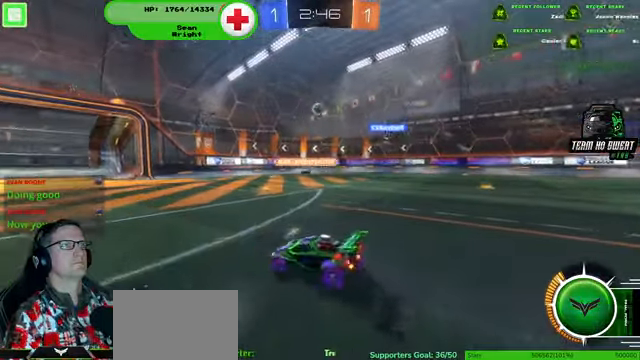
{"buttons": ["L2"], "left_stick": "down-left", "right_stick": "center", "events": [[167, "L2", "down"], [200, "left_stick", "down"], [300, "left_stick", "down-left"]]}
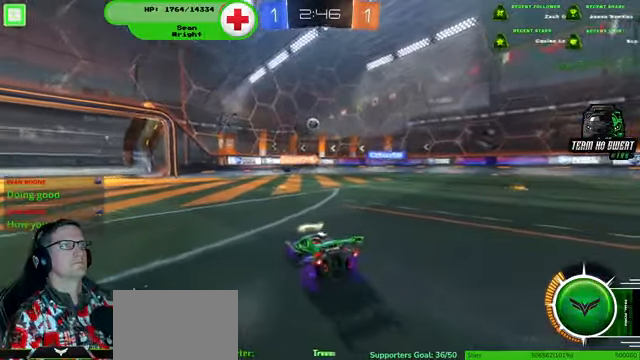
{"buttons": ["R2"], "left_stick": "down-right", "right_stick": "center", "events": [[67, "left_stick", "center"], [400, "L2", "up"], [400, "R2", "down"], [500, "left_stick", "down-right"]]}